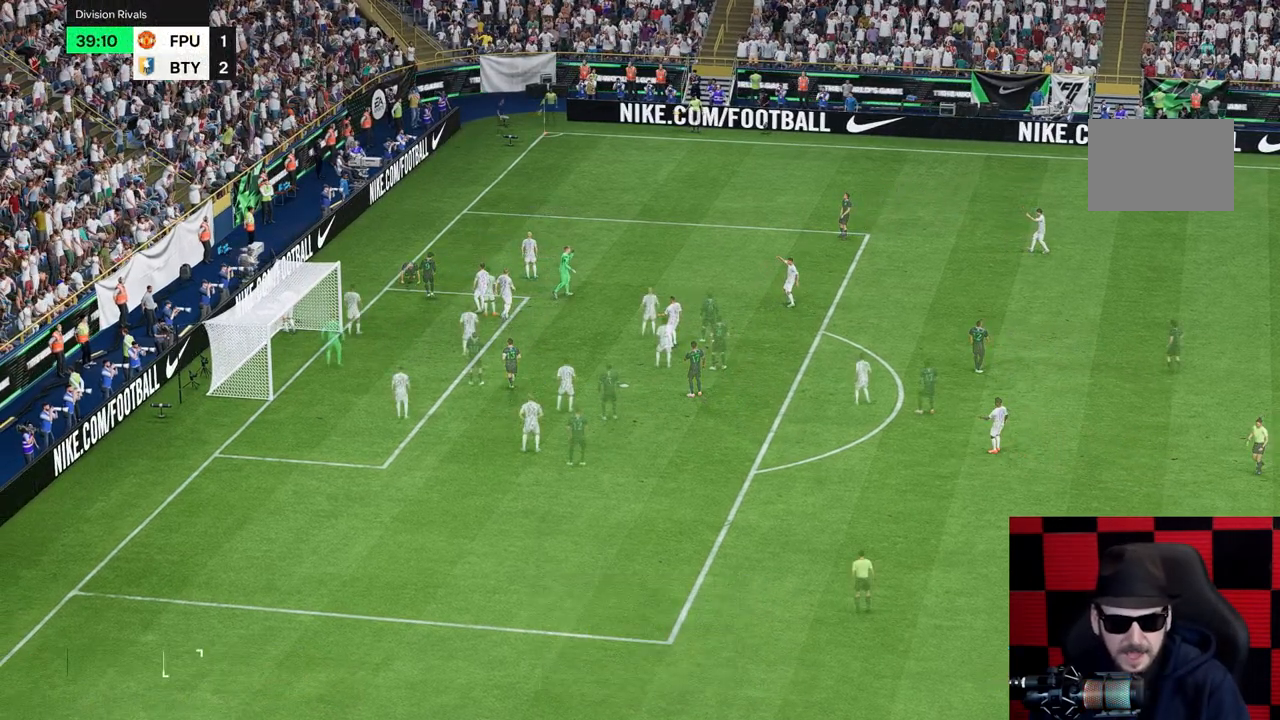
Gameplay with a controller (Xbox layout); each line is a JSON object with the inputs held at the frame after it. "events" lists button and stick changes between this image and that frame as [ms after this image, input, new state], when the widget could be followed in between. Not read: L3 R3.
{"buttons": [], "left_stick": "center", "right_stick": "center", "events": []}
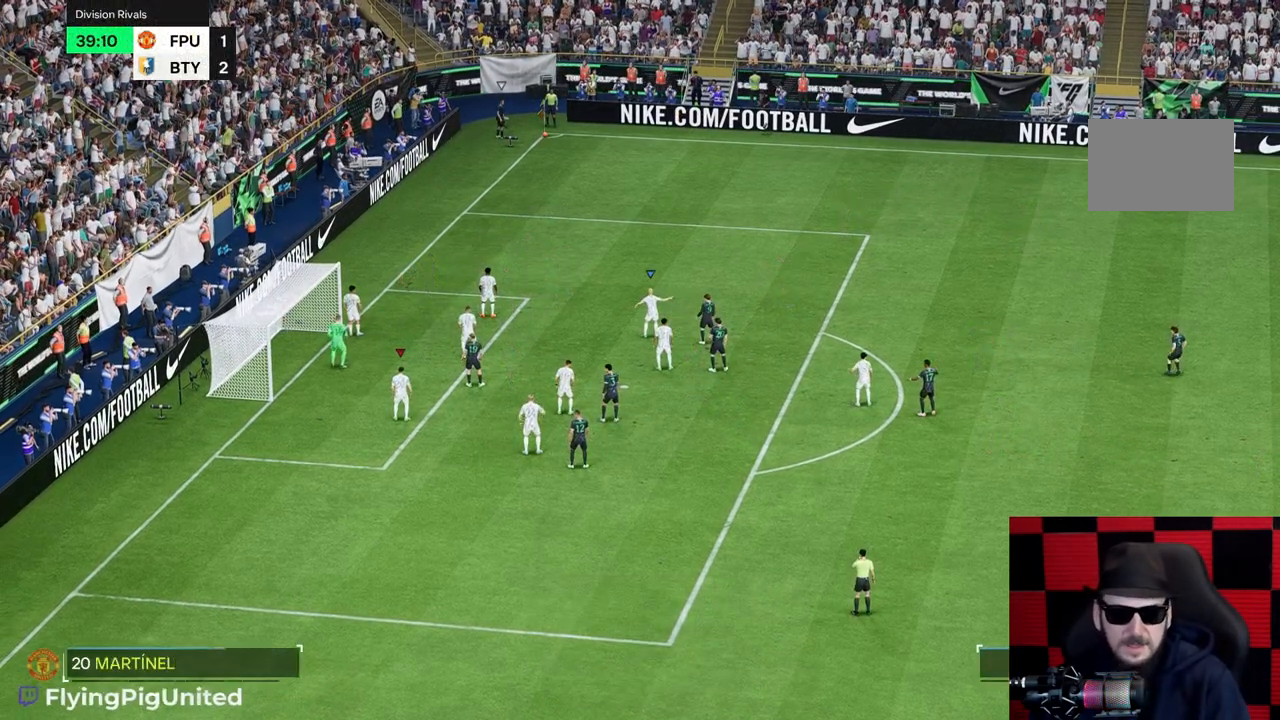
{"buttons": [], "left_stick": "center", "right_stick": "center", "events": []}
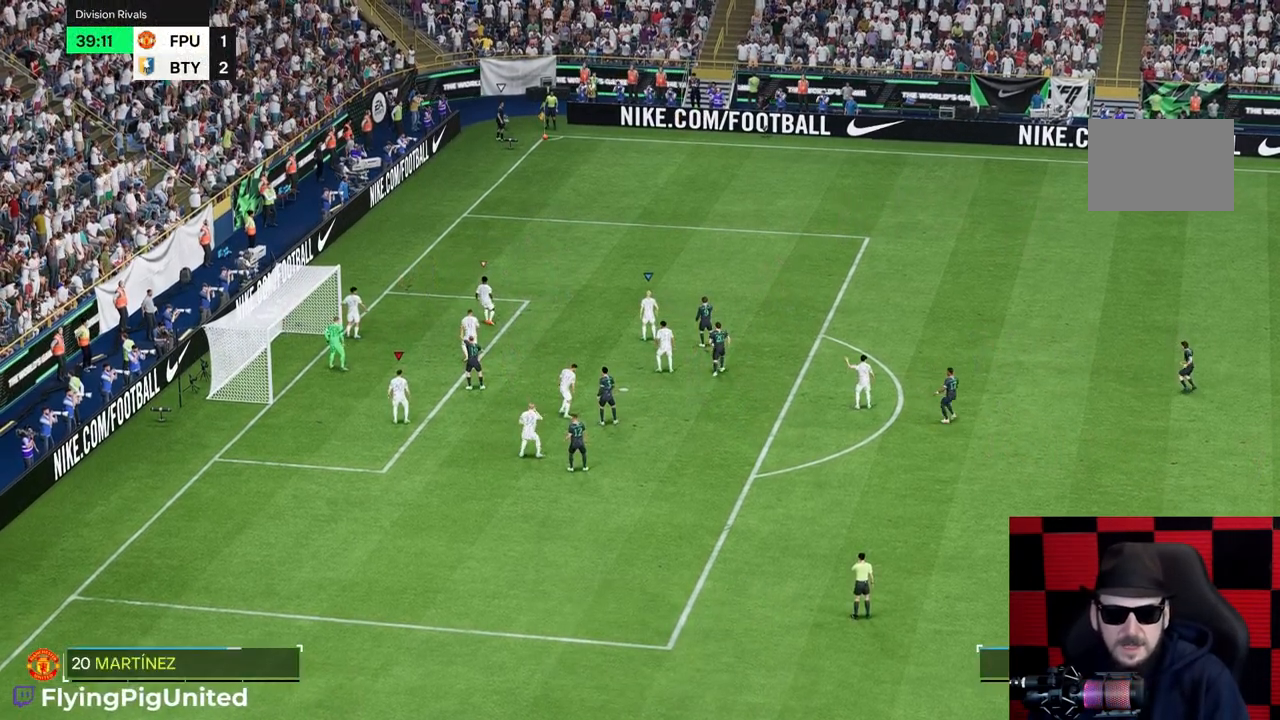
{"buttons": [], "left_stick": "center", "right_stick": "center", "events": [[183, "left_stick", "up-right"], [500, "left_stick", "center"]]}
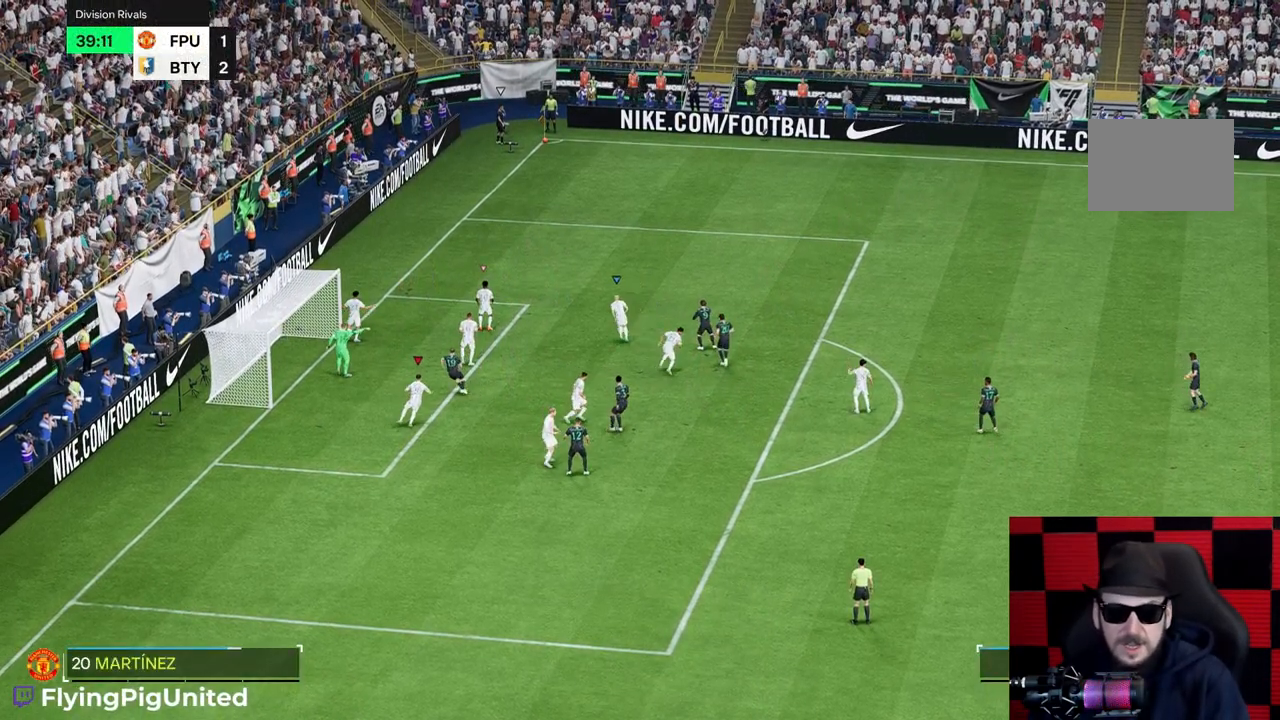
{"buttons": [], "left_stick": "center", "right_stick": "center", "events": []}
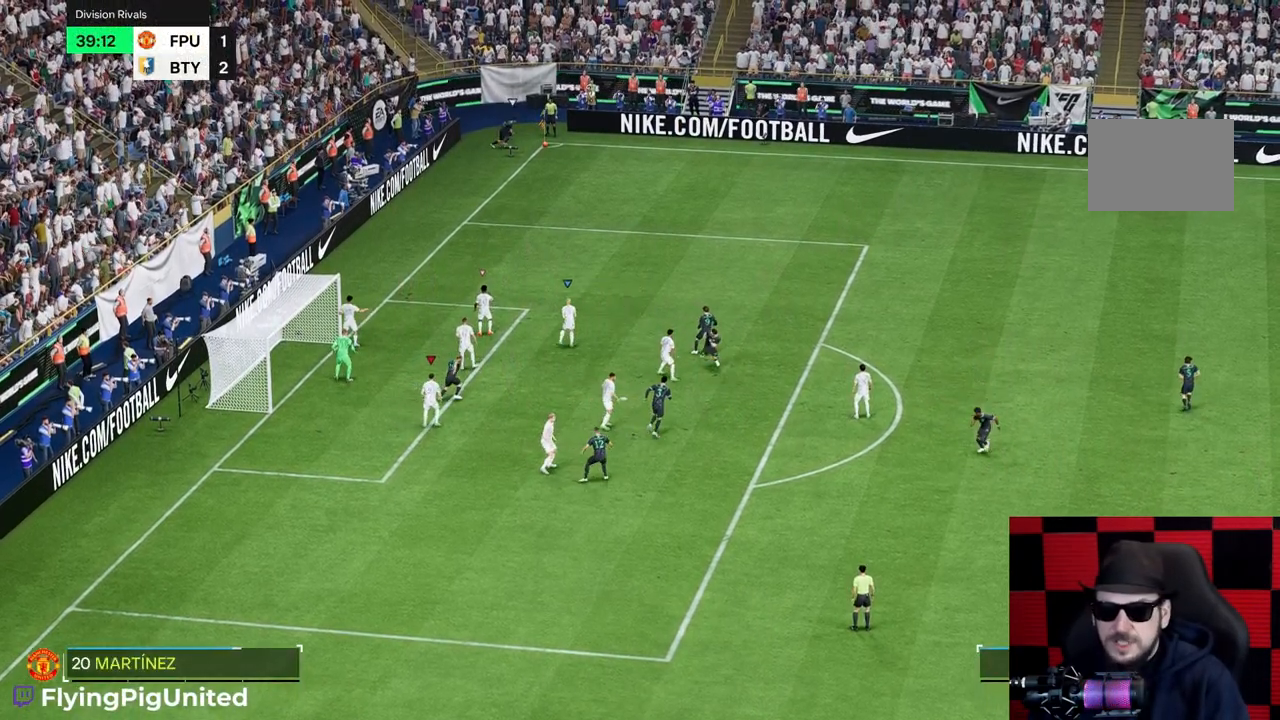
{"buttons": [], "left_stick": "right", "right_stick": "center", "events": [[133, "left_stick", "right"]]}
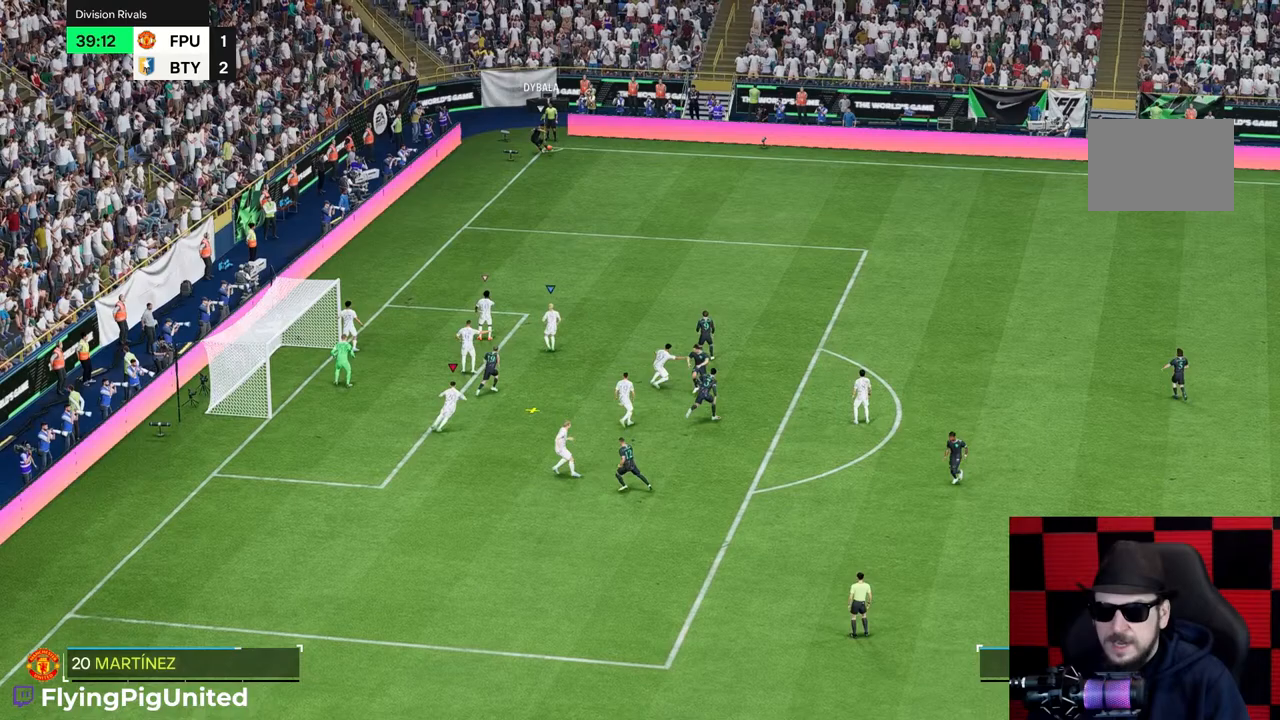
{"buttons": [], "left_stick": "up-right", "right_stick": "center", "events": [[67, "left_stick", "up-right"]]}
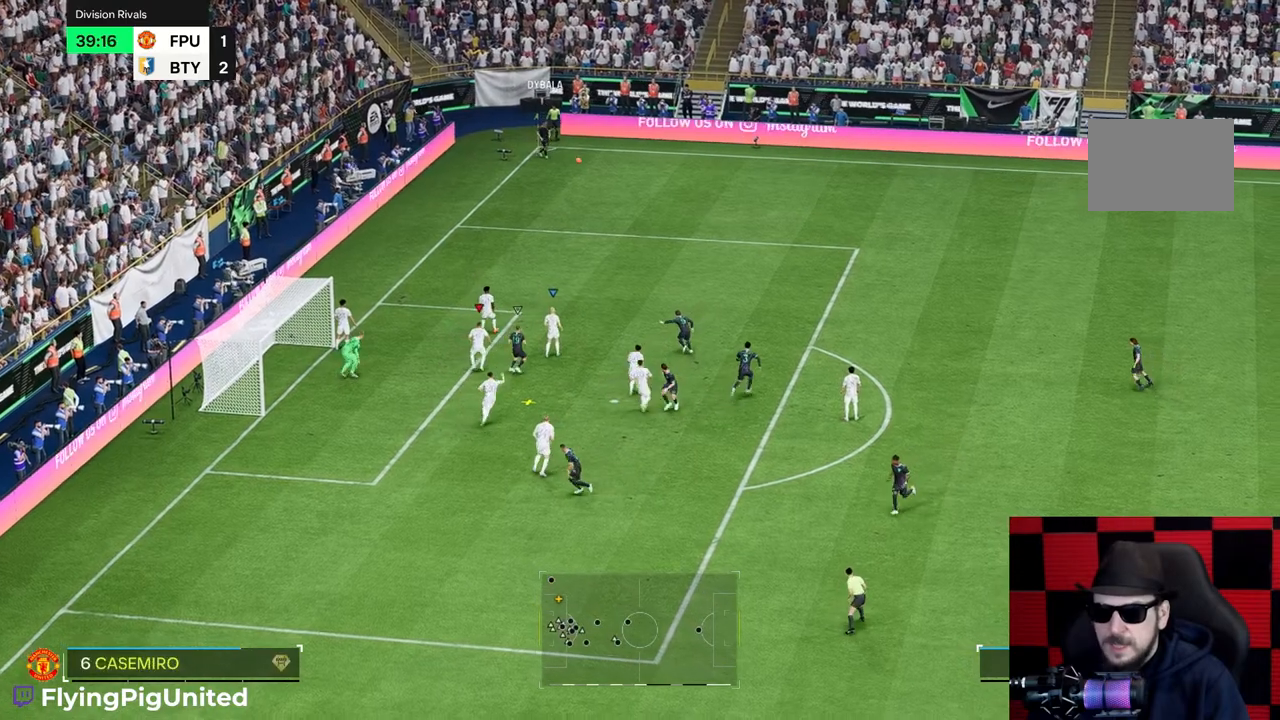
{"buttons": [], "left_stick": "up-right", "right_stick": "center", "events": []}
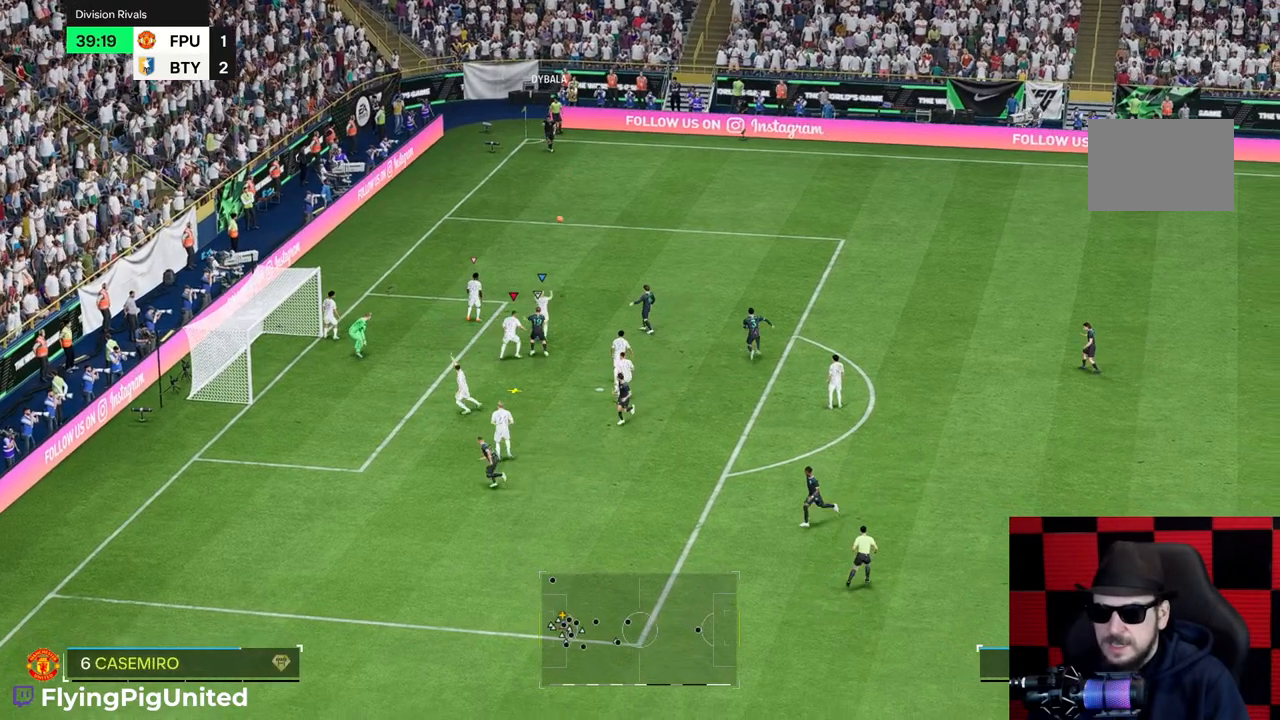
{"buttons": [], "left_stick": "right", "right_stick": "center", "events": [[300, "left_stick", "right"]]}
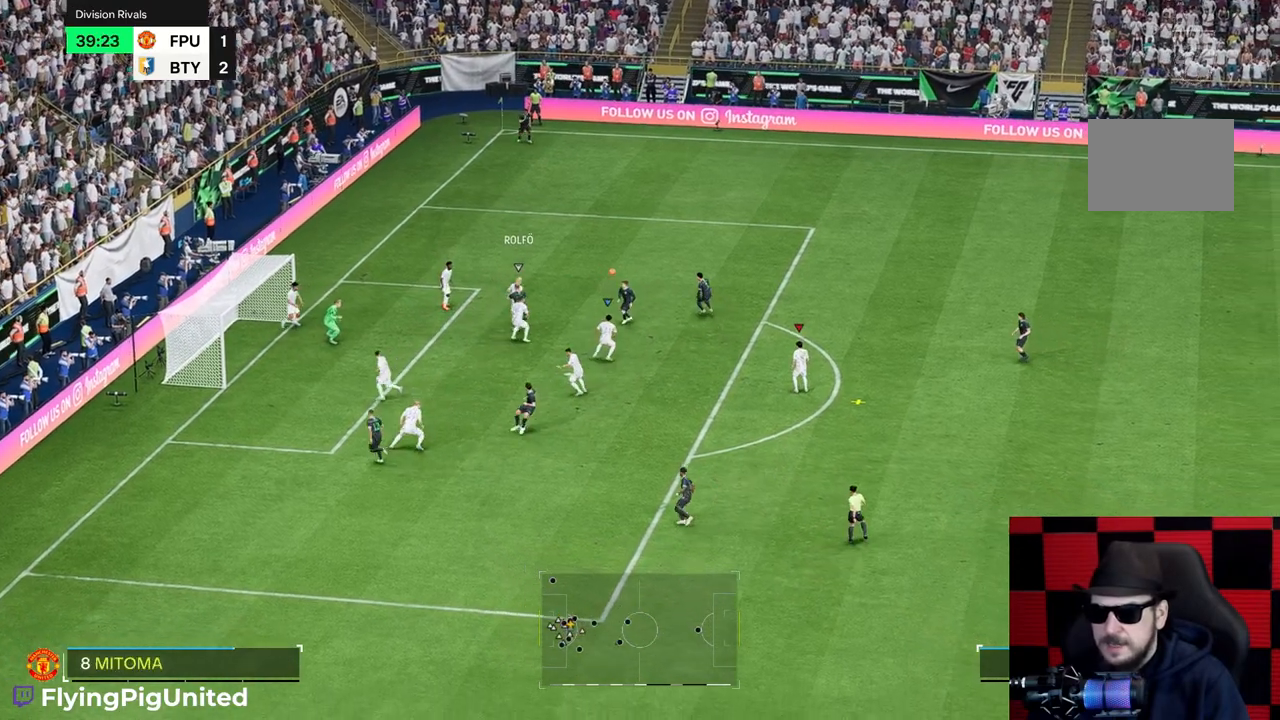
{"buttons": [], "left_stick": "right", "right_stick": "center", "events": []}
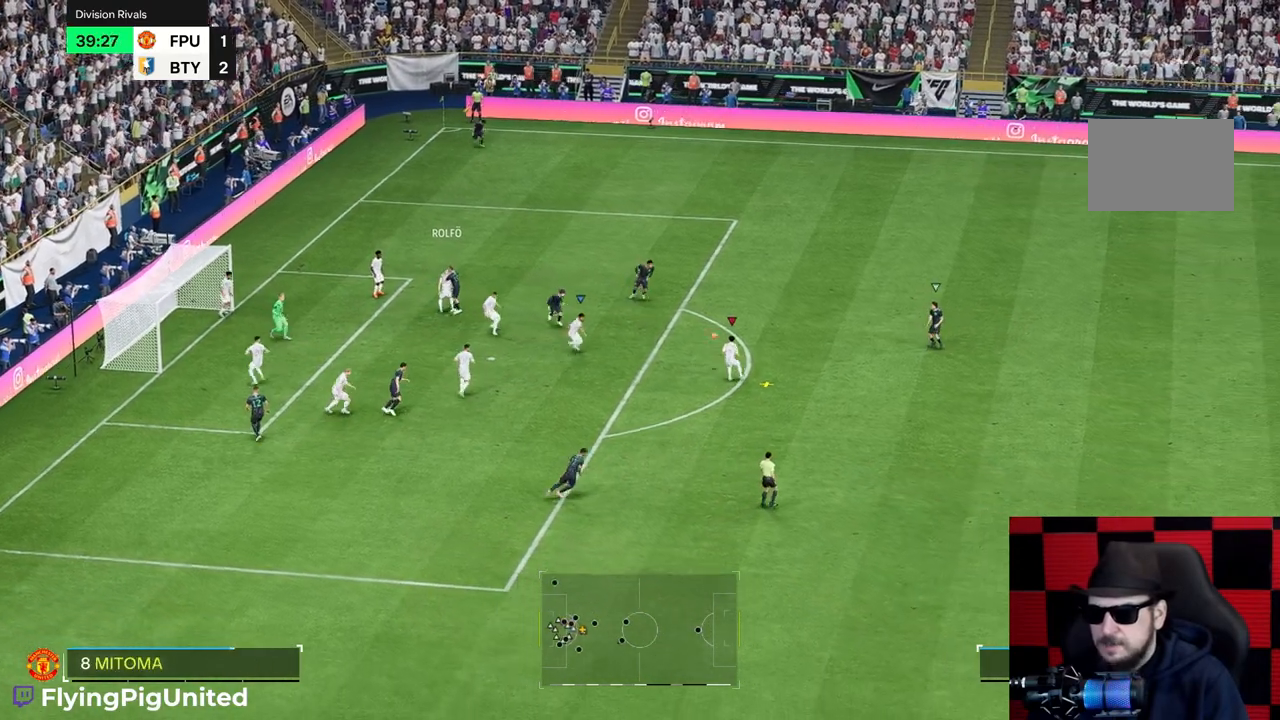
{"buttons": [], "left_stick": "down", "right_stick": "center", "events": [[17, "left_stick", "down-right"], [200, "left_stick", "down"]]}
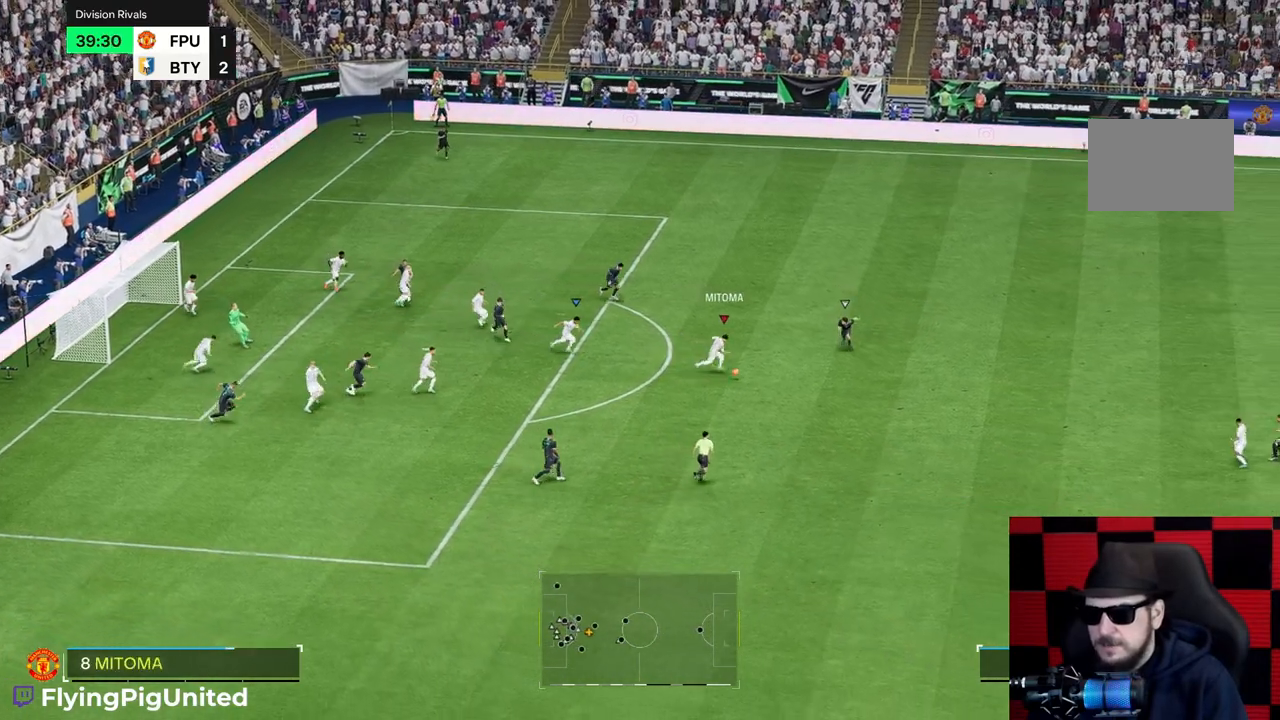
{"buttons": [], "left_stick": "down", "right_stick": "center", "events": []}
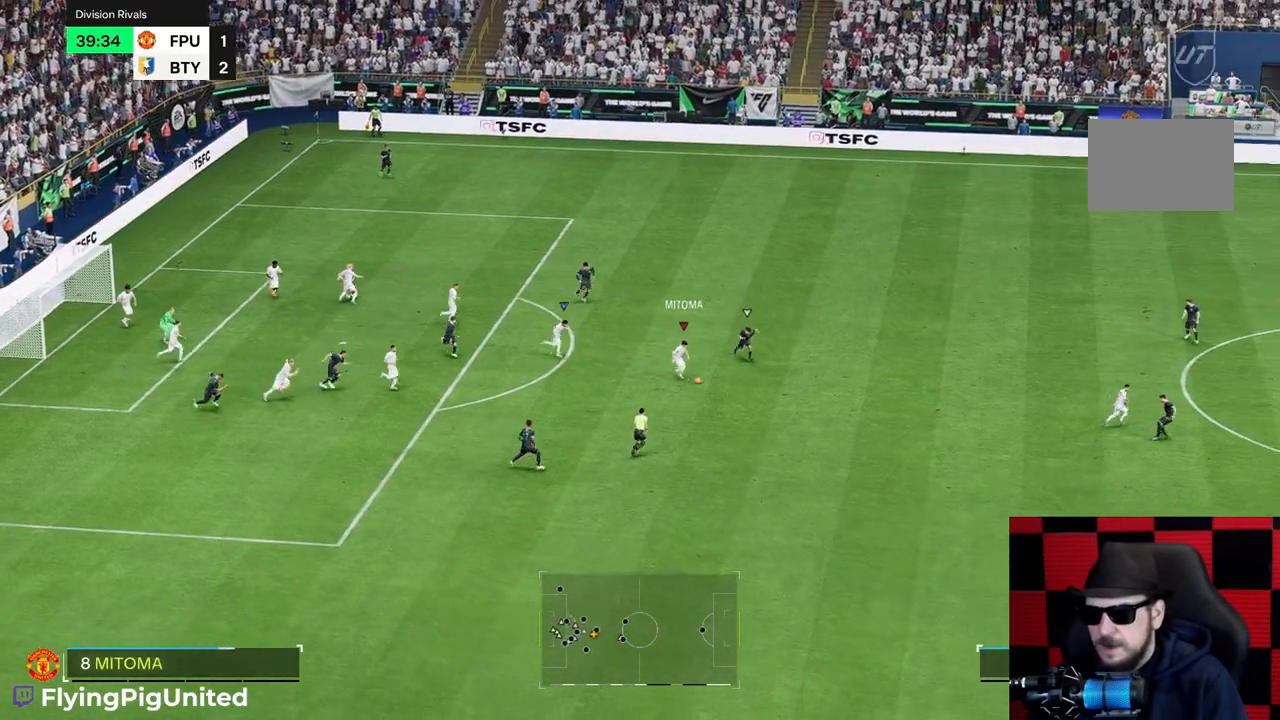
{"buttons": [], "left_stick": "right", "right_stick": "center", "events": [[500, "left_stick", "right"]]}
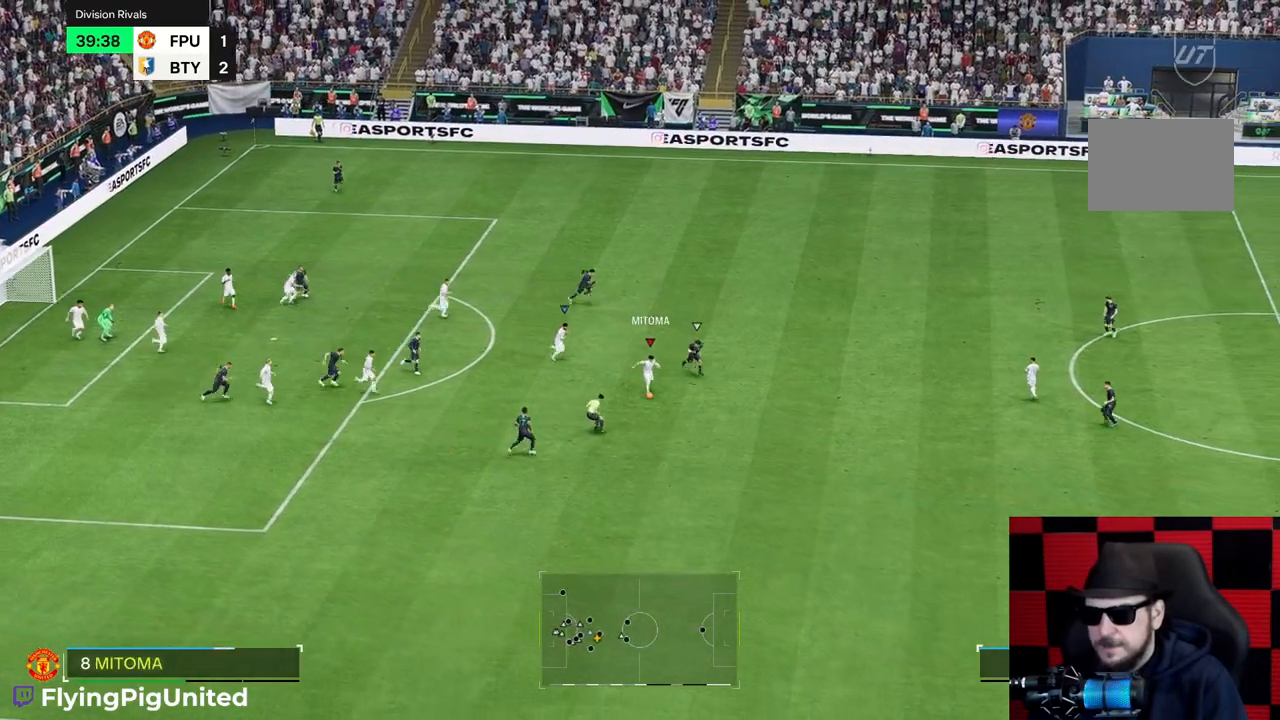
{"buttons": [], "left_stick": "right", "right_stick": "center", "events": []}
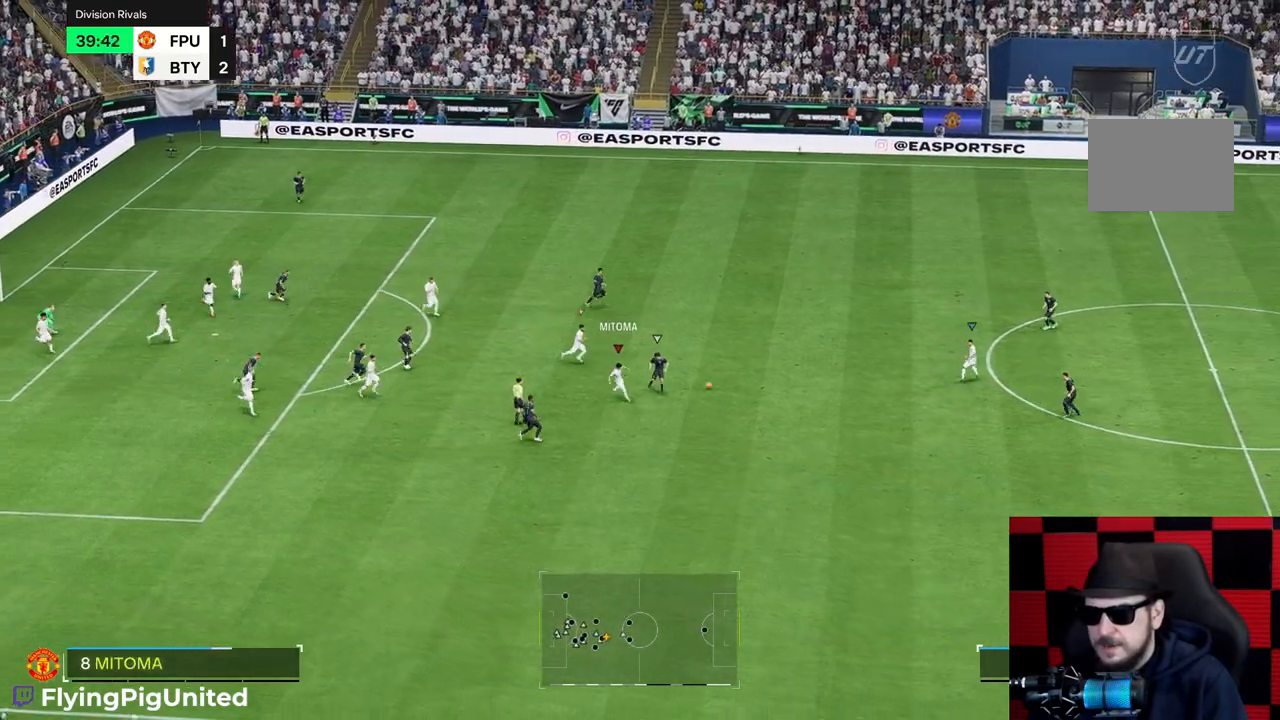
{"buttons": [], "left_stick": "up-left", "right_stick": "center", "events": [[300, "left_stick", "up"], [417, "left_stick", "up-left"]]}
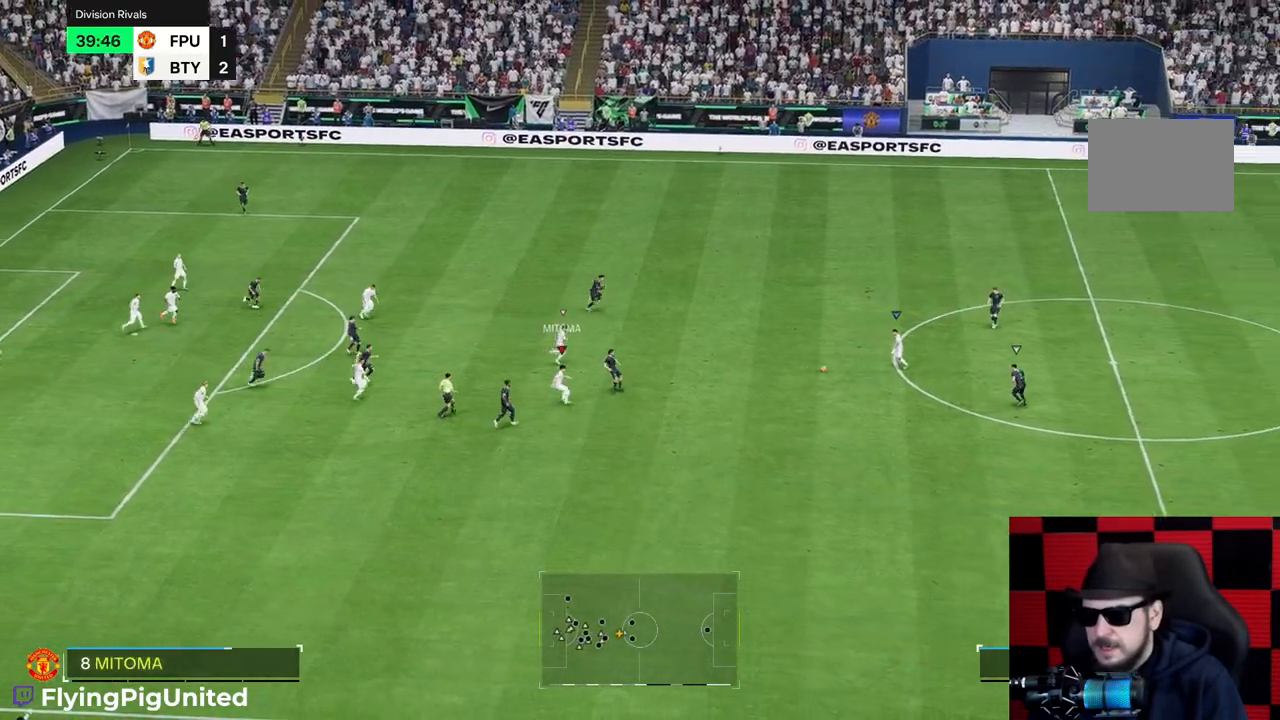
{"buttons": [], "left_stick": "down-right", "right_stick": "center", "events": [[100, "left_stick", "right"], [167, "left_stick", "down-right"]]}
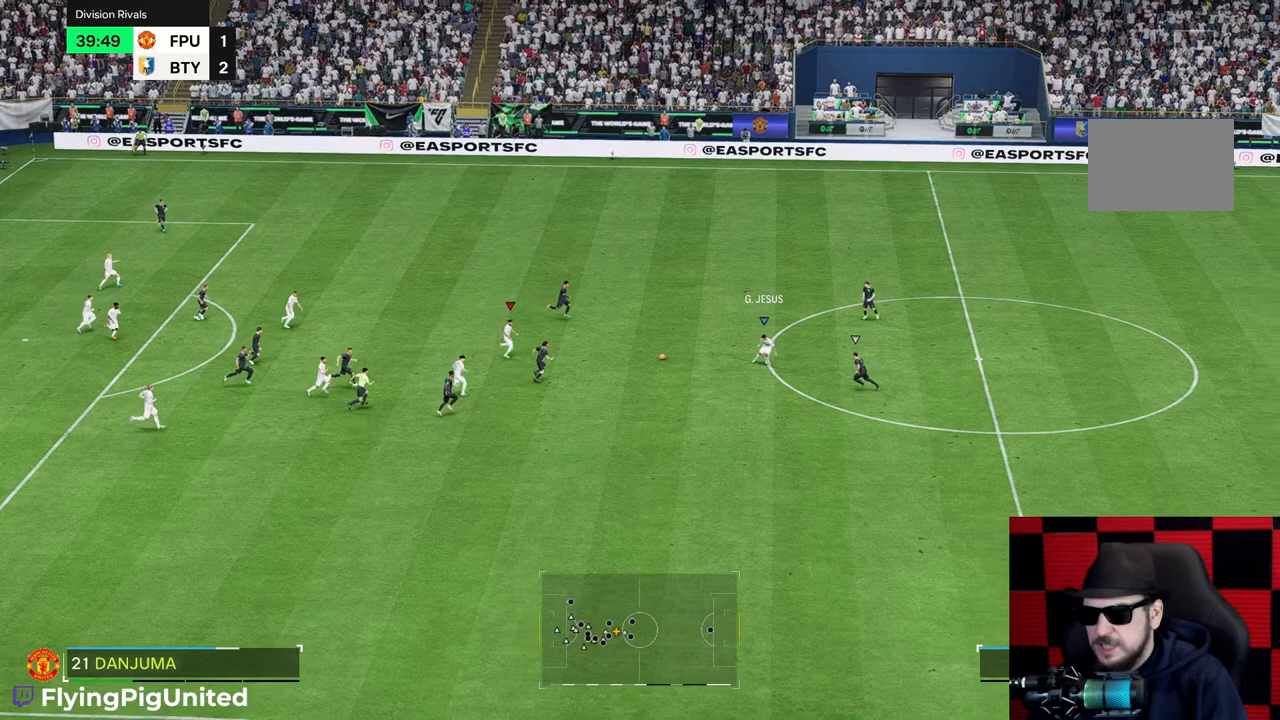
{"buttons": [], "left_stick": "up-left", "right_stick": "center", "events": [[33, "left_stick", "down"], [300, "left_stick", "up-right"], [400, "left_stick", "up-left"]]}
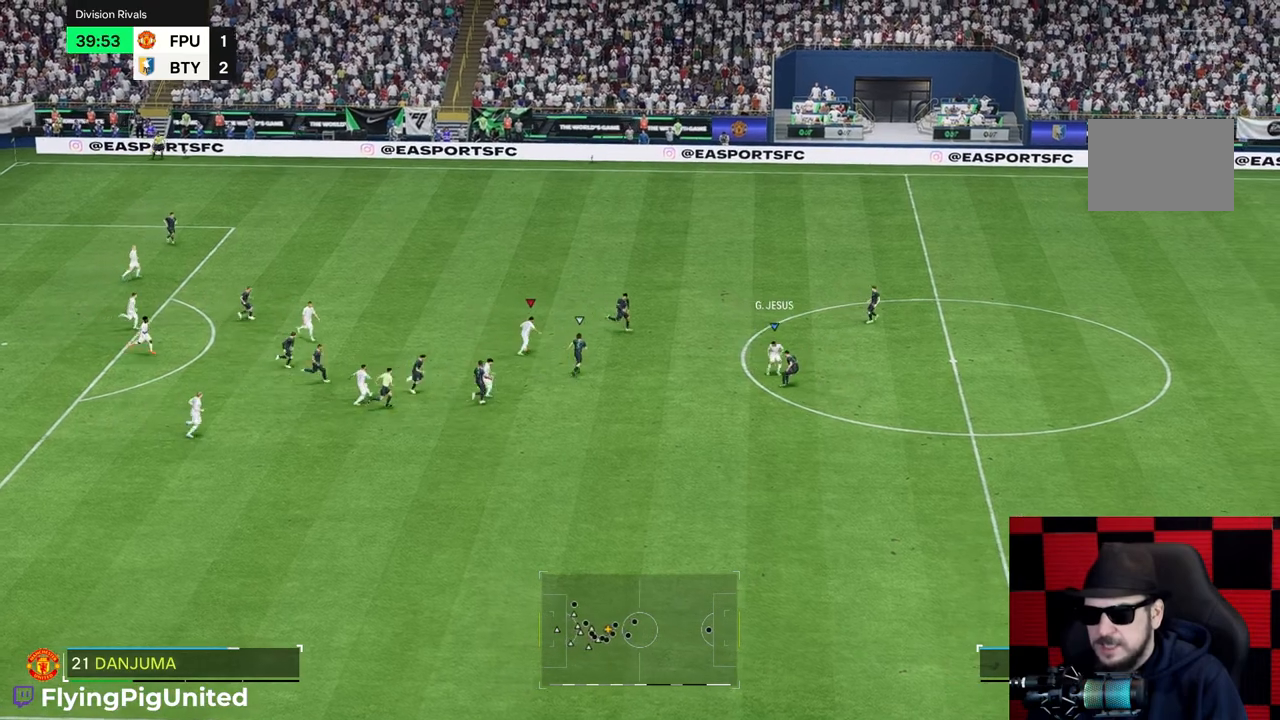
{"buttons": [], "left_stick": "left", "right_stick": "center", "events": [[167, "left_stick", "left"]]}
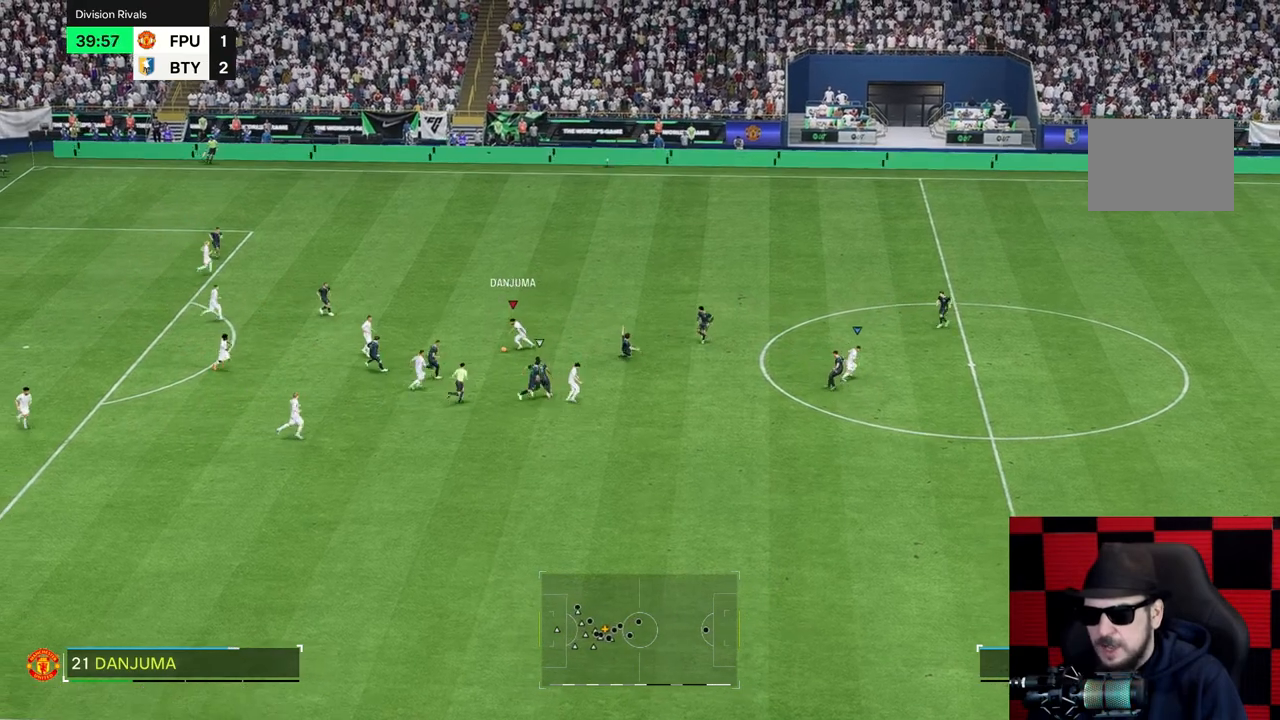
{"buttons": [], "left_stick": "down", "right_stick": "center", "events": [[200, "left_stick", "down-left"], [300, "left_stick", "down"]]}
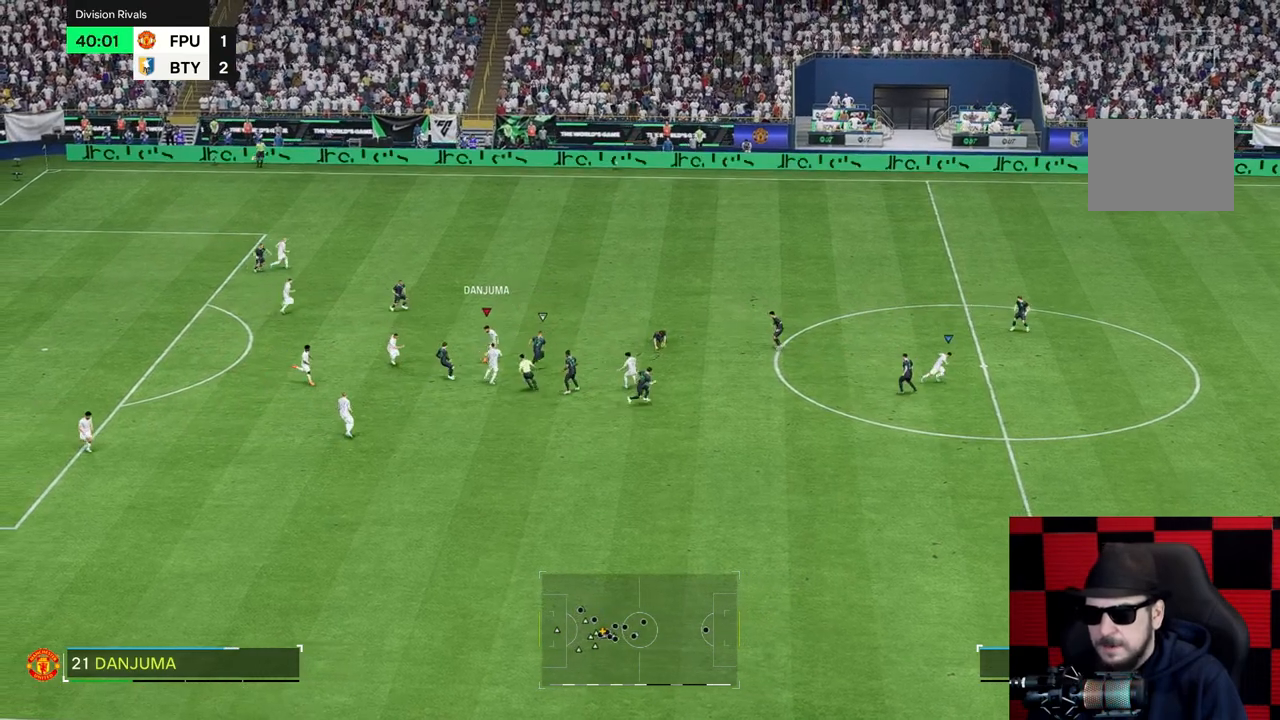
{"buttons": [], "left_stick": "down", "right_stick": "center", "events": []}
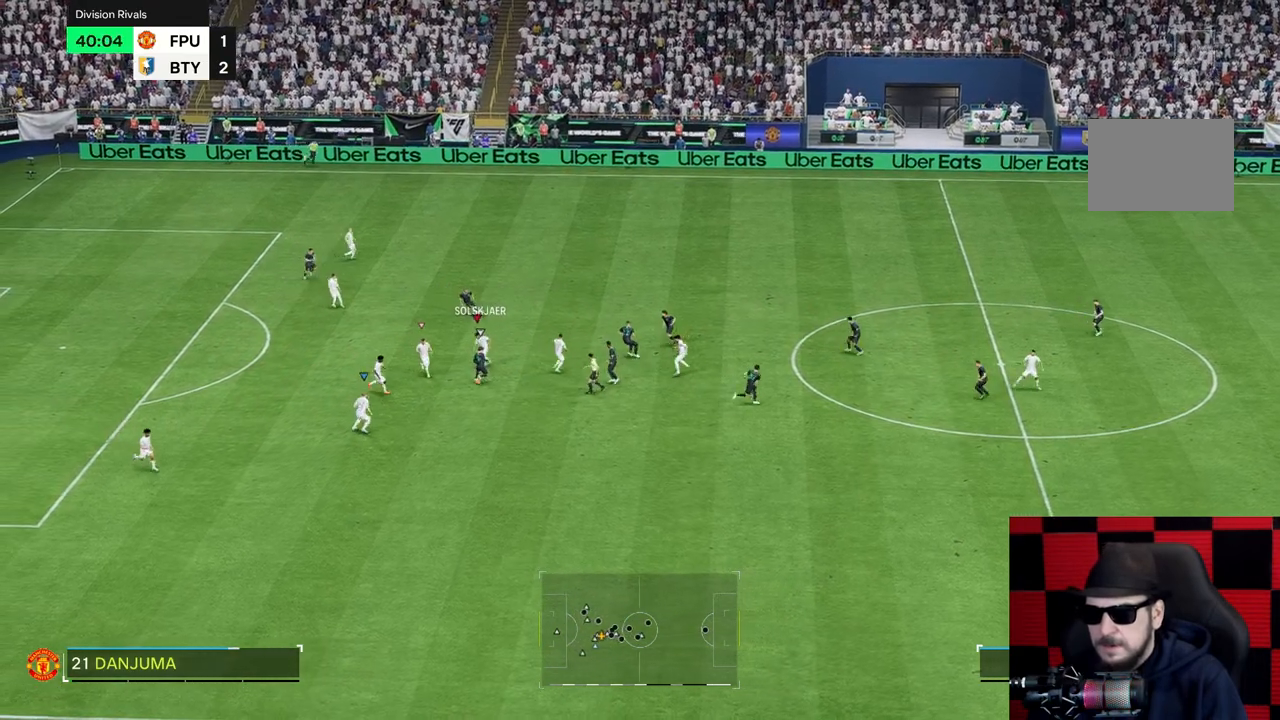
{"buttons": [], "left_stick": "down", "right_stick": "center", "events": []}
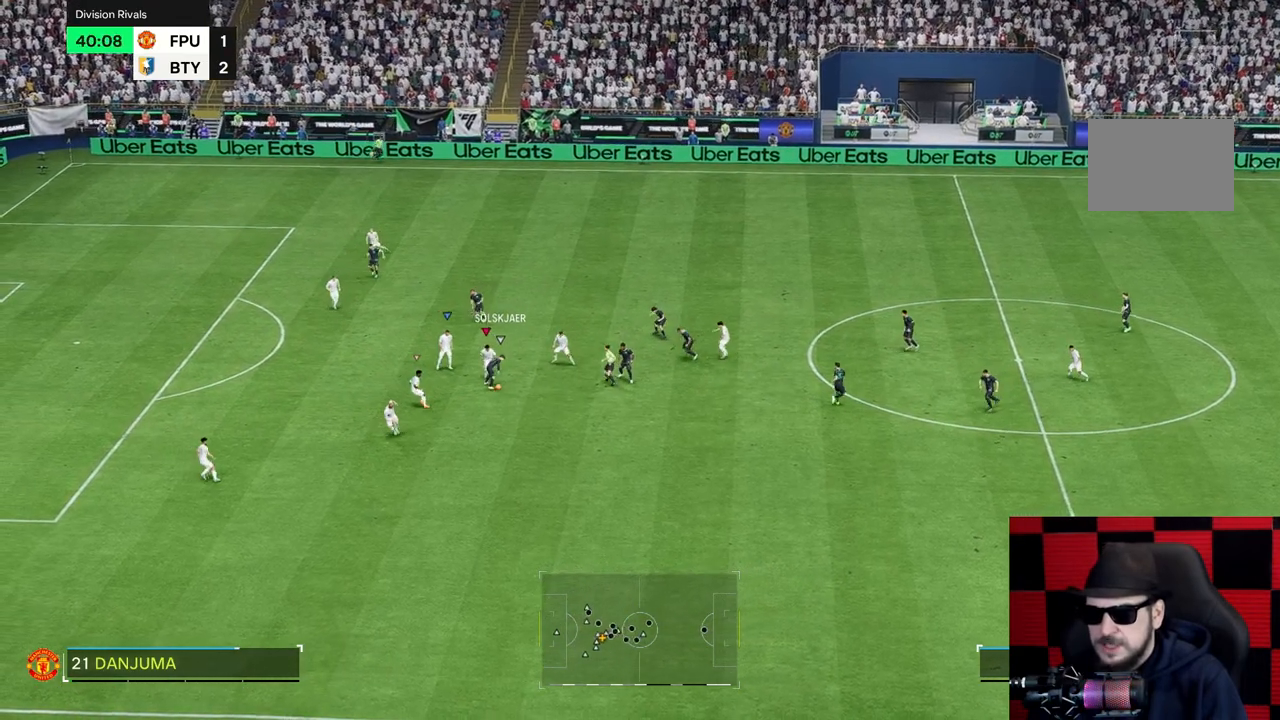
{"buttons": [], "left_stick": "right", "right_stick": "center"}
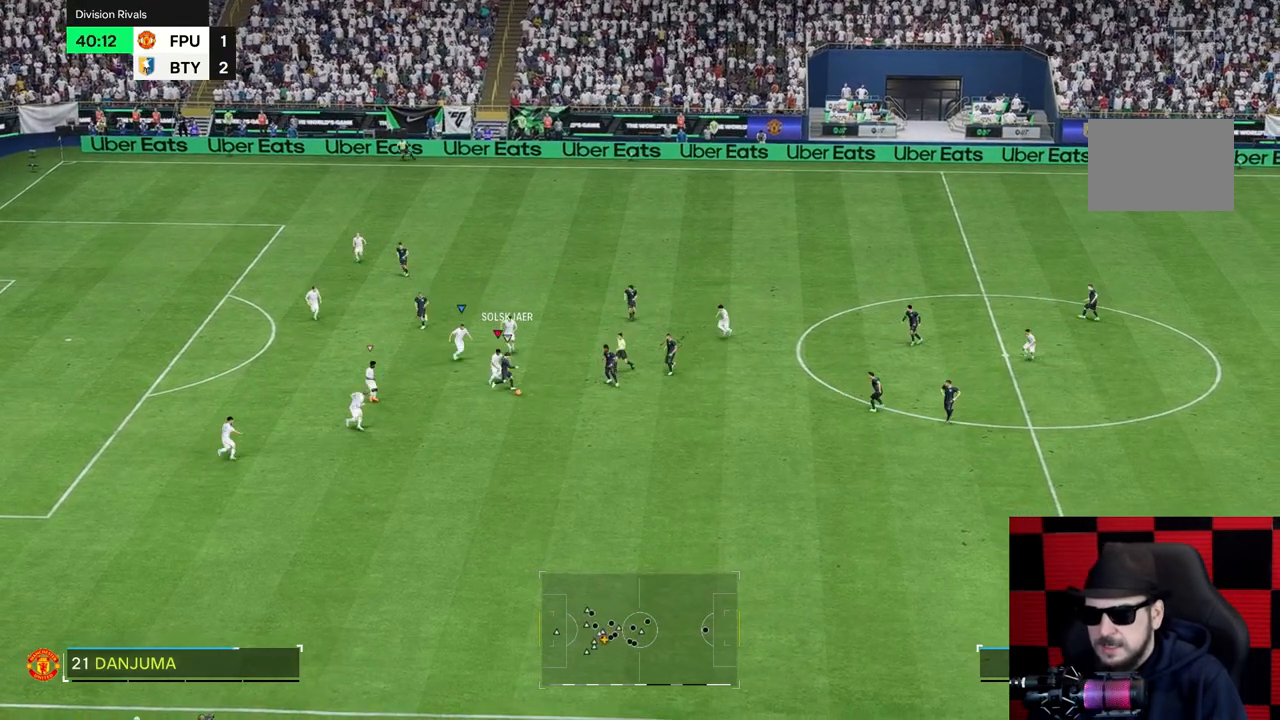
{"buttons": ["R2"], "left_stick": "down-right", "right_stick": "center", "events": [[117, "L2", "down"], [183, "L2", "up"], [250, "left_stick", "down-right"], [483, "R2", "down"]]}
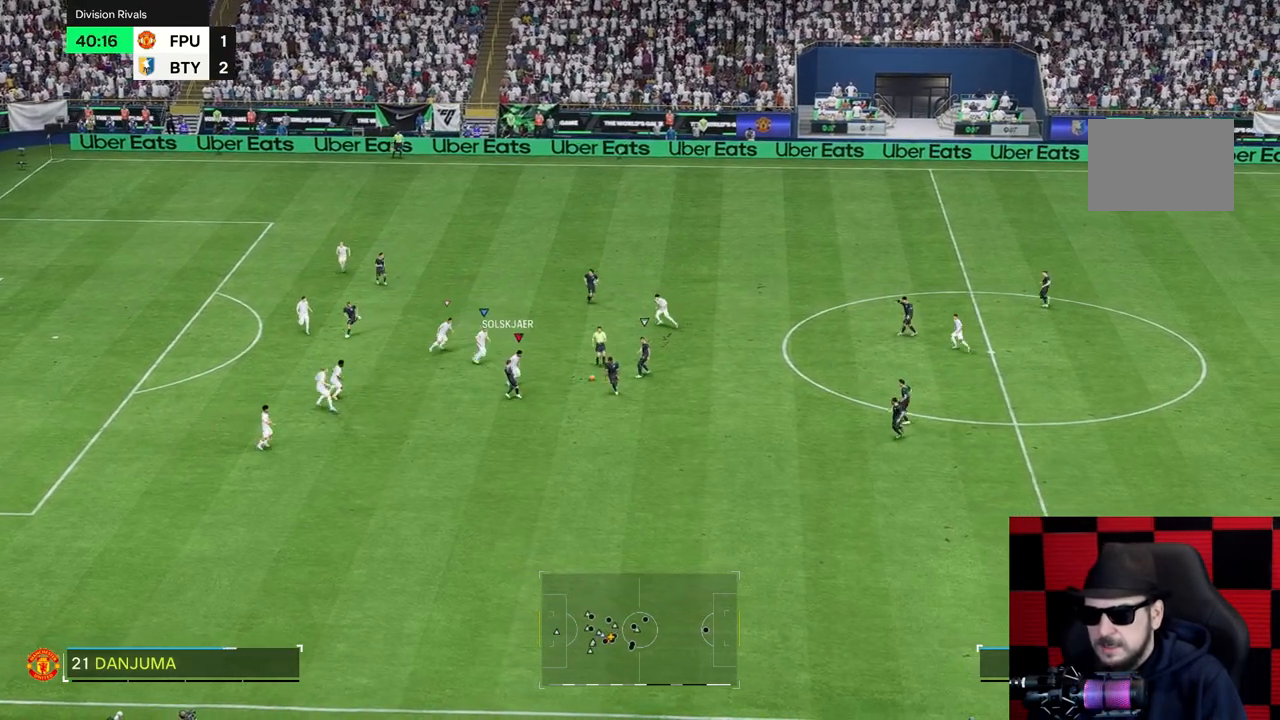
{"buttons": [], "left_stick": "right", "right_stick": "center", "events": [[17, "R2", "up"], [167, "left_stick", "right"], [267, "left_stick", "up-right"], [367, "left_stick", "right"]]}
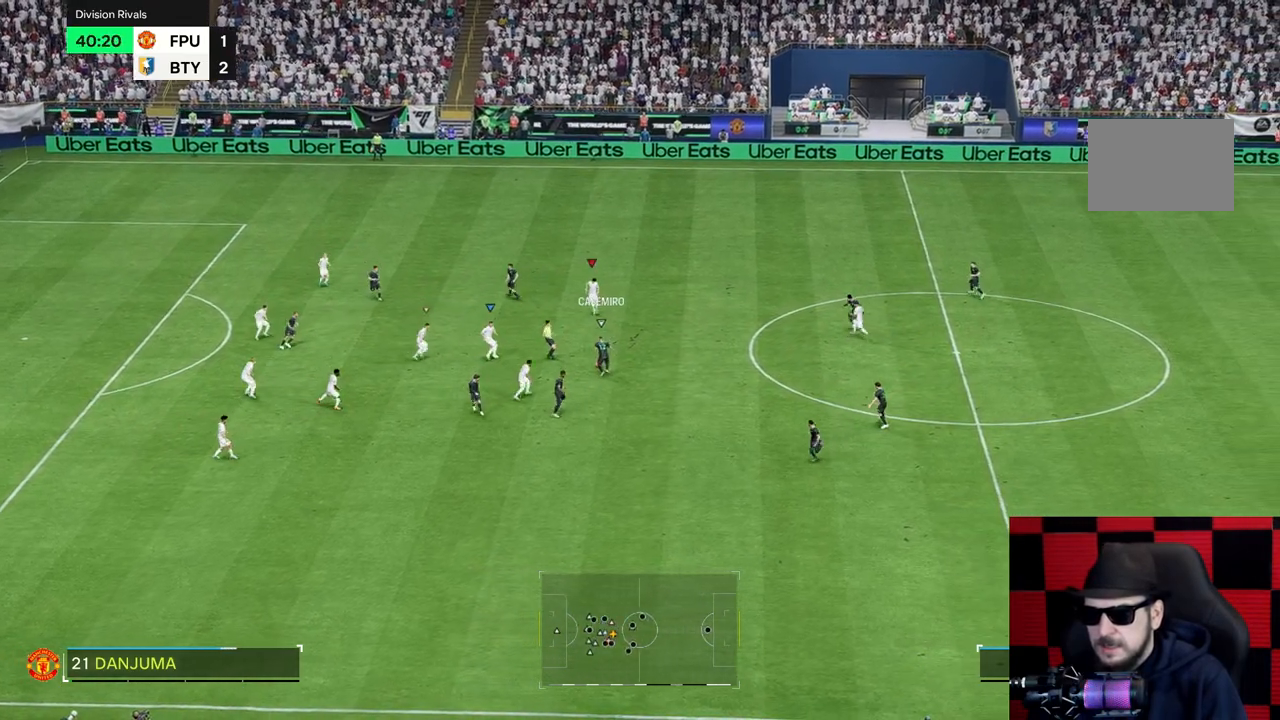
{"buttons": [], "left_stick": "up-right", "right_stick": "center", "events": [[67, "left_stick", "up-right"]]}
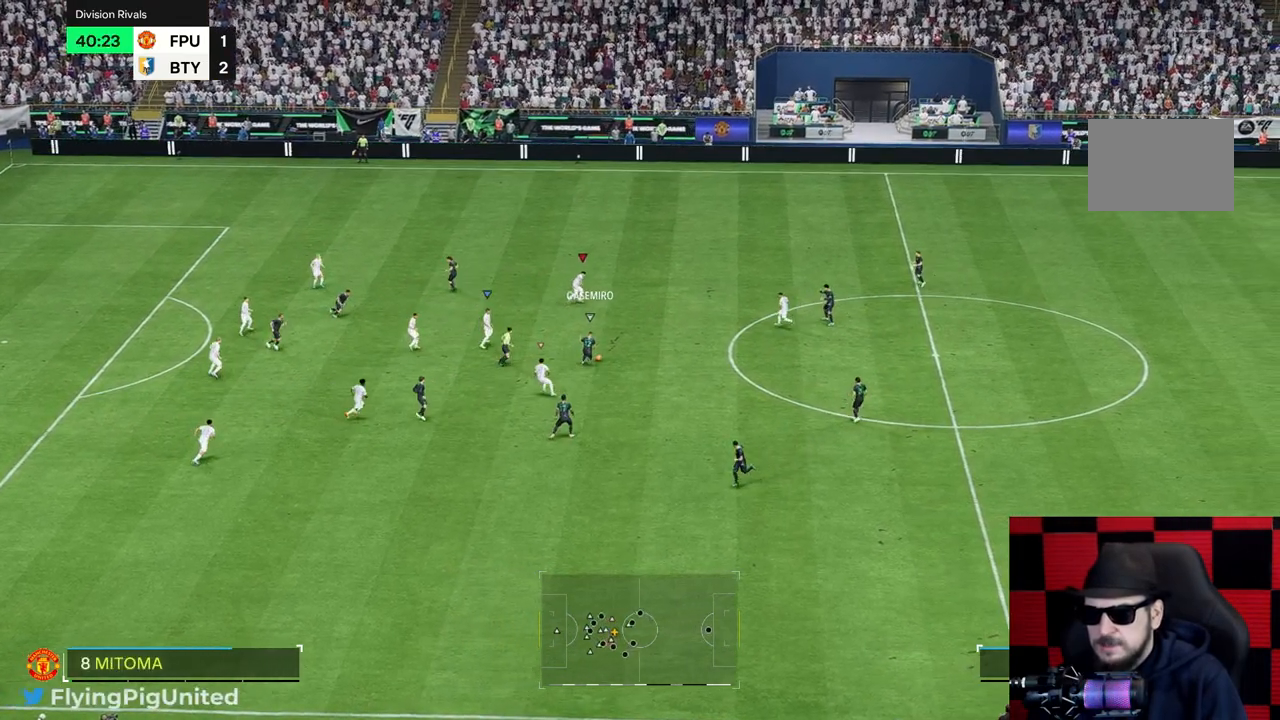
{"buttons": [], "left_stick": "up-right", "right_stick": "center", "events": []}
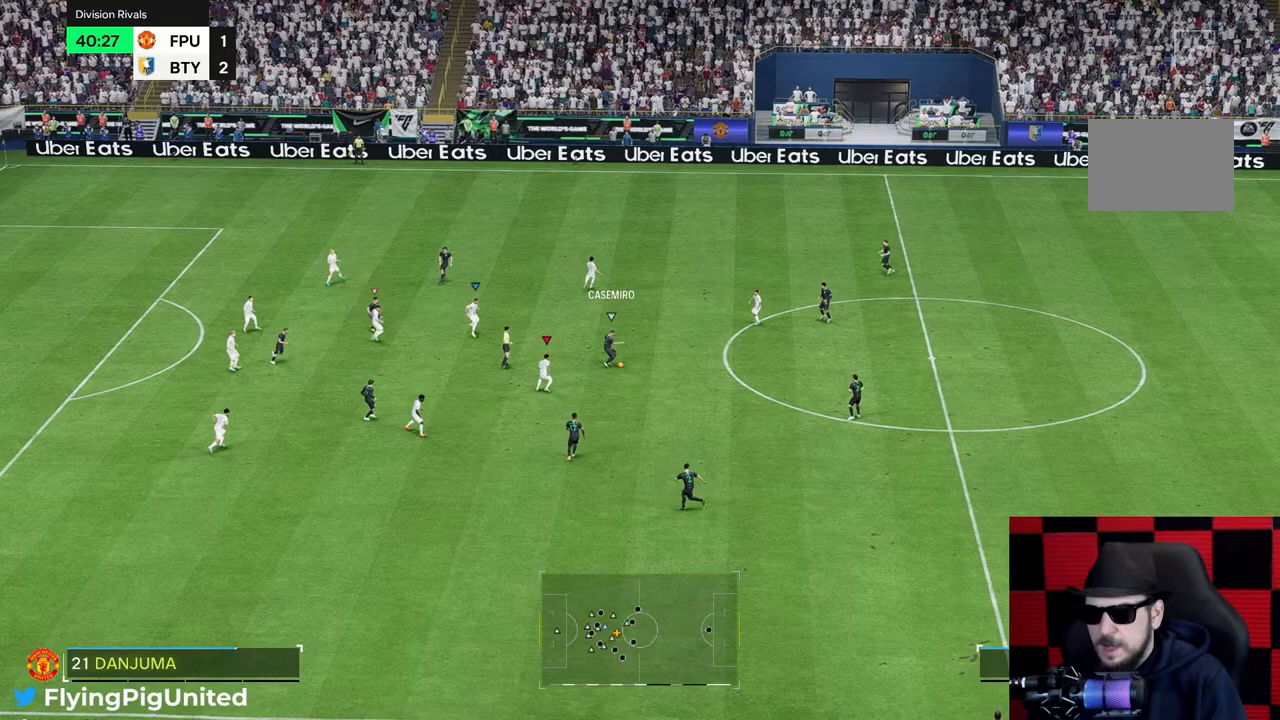
{"buttons": [], "left_stick": "down-right", "right_stick": "center", "events": [[233, "left_stick", "down-right"]]}
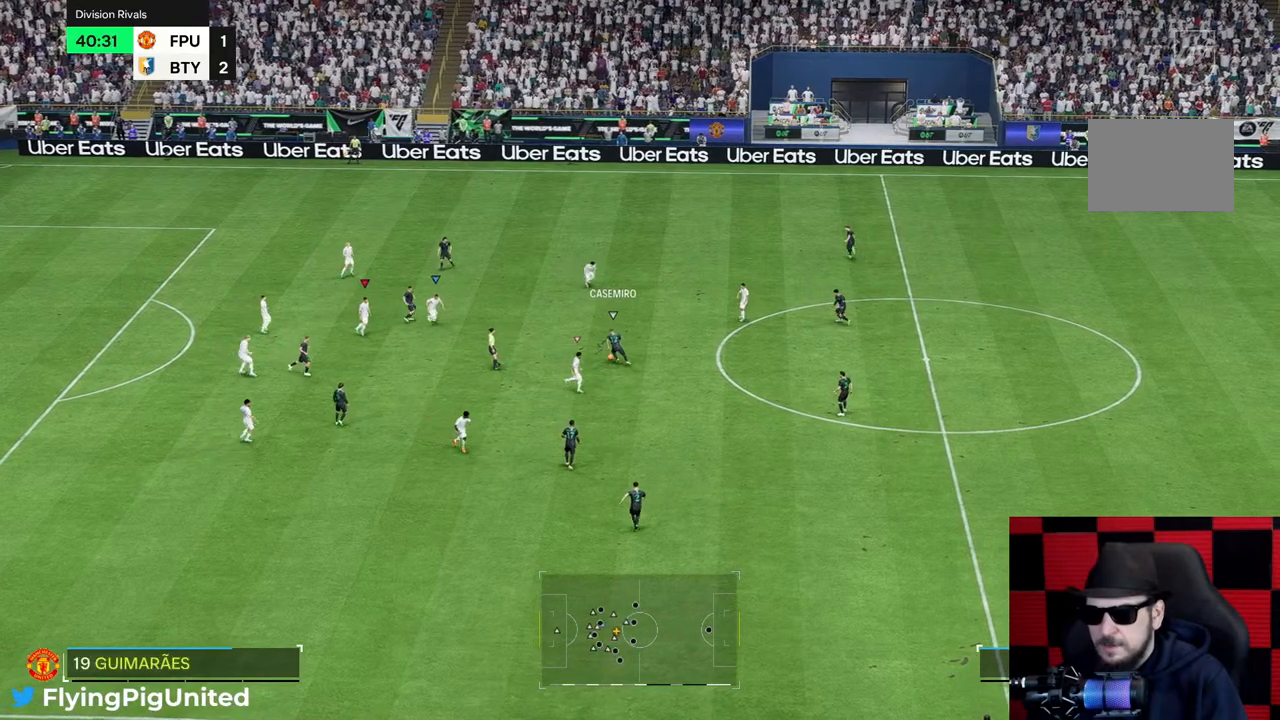
{"buttons": [], "left_stick": "down", "right_stick": "center", "events": [[17, "left_stick", "right"], [183, "left_stick", "up-right"], [283, "B", "down"], [350, "B", "up"], [350, "left_stick", "down-right"], [417, "left_stick", "down"]]}
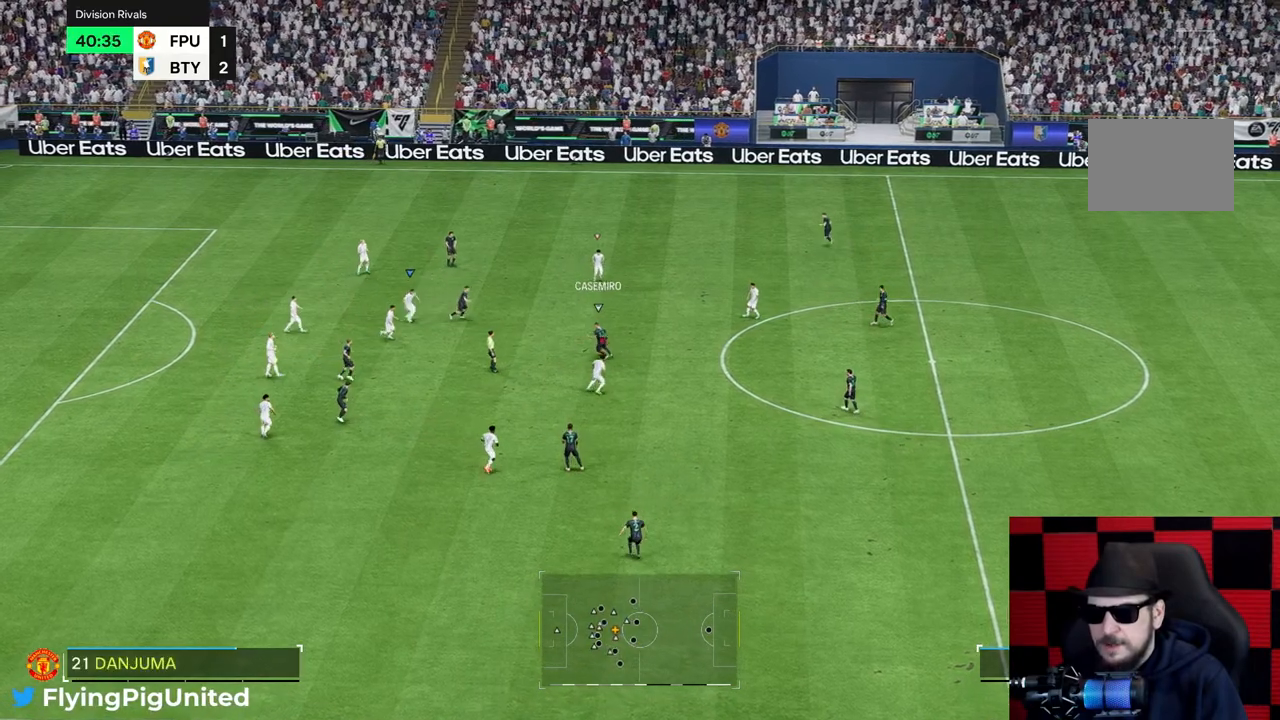
{"buttons": [], "left_stick": "up-right", "right_stick": "center", "events": [[150, "left_stick", "down-right"], [417, "left_stick", "up-right"]]}